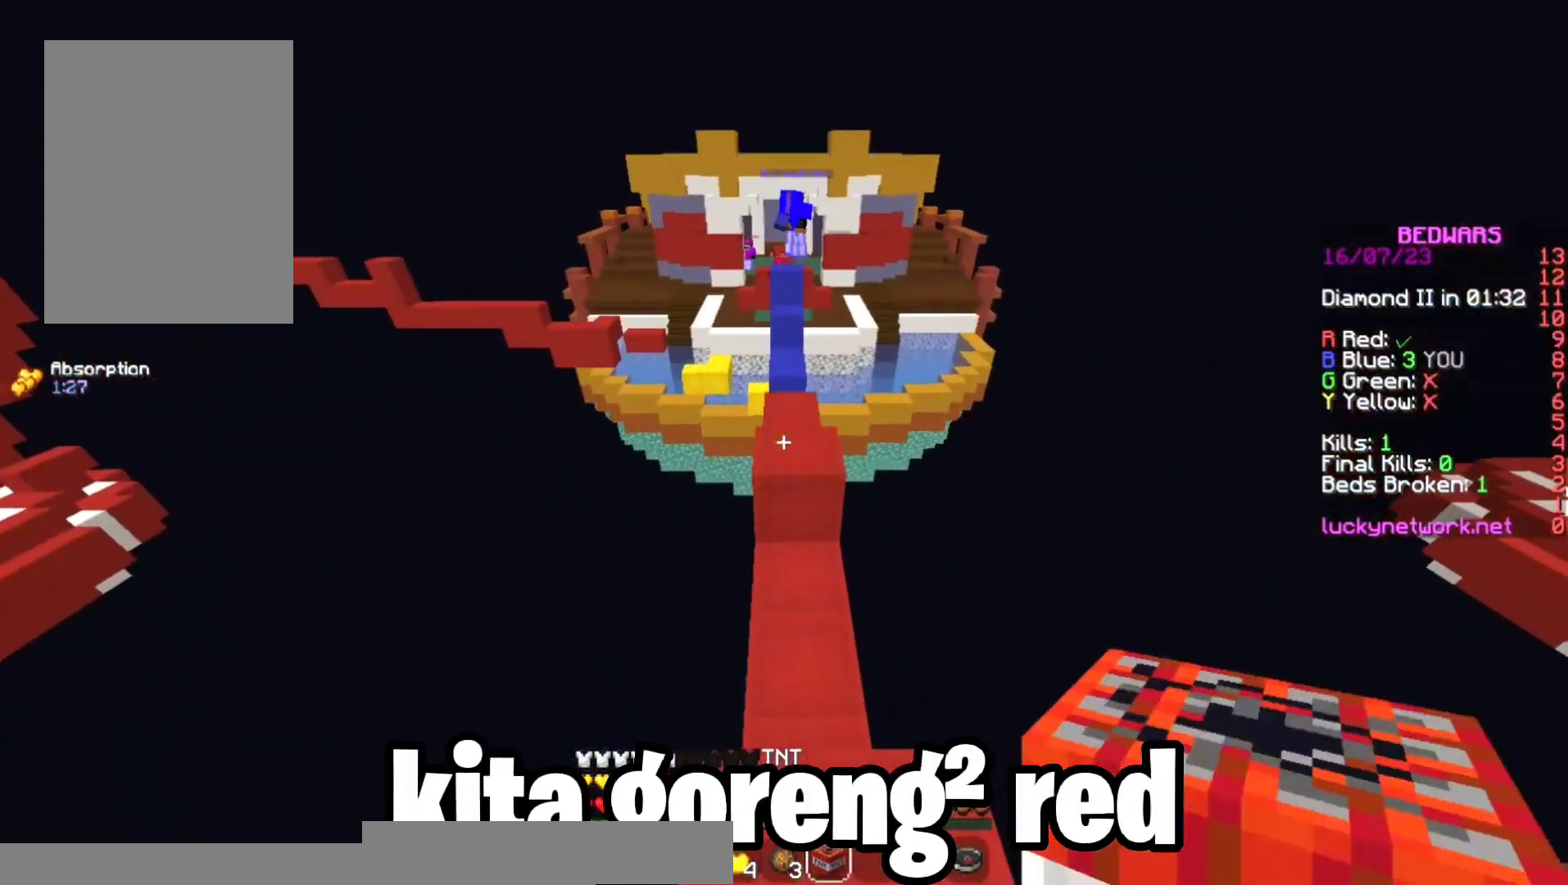
Gameplay with keyboard and mouse; each line is a JSON object with the keys and mouse buttons held at the frame after it. "events" lists presses ("down") and releases ("up") of "a", "d", "s", "space", "w", "mouse_left" and "mouse_right" between this image and that frame as [ms after this image, input, new state], when the widget could be followed in between. "mouse_left", "mouse_right" = the "left", "right" buttons of the "mouse" list. No other keys are recorded. Fast repeated clicks can show as one long hold. Mouse movement is not recorded.
{"keys": ["space", "w"], "mouse": [], "events": [[167, "space", "down"]]}
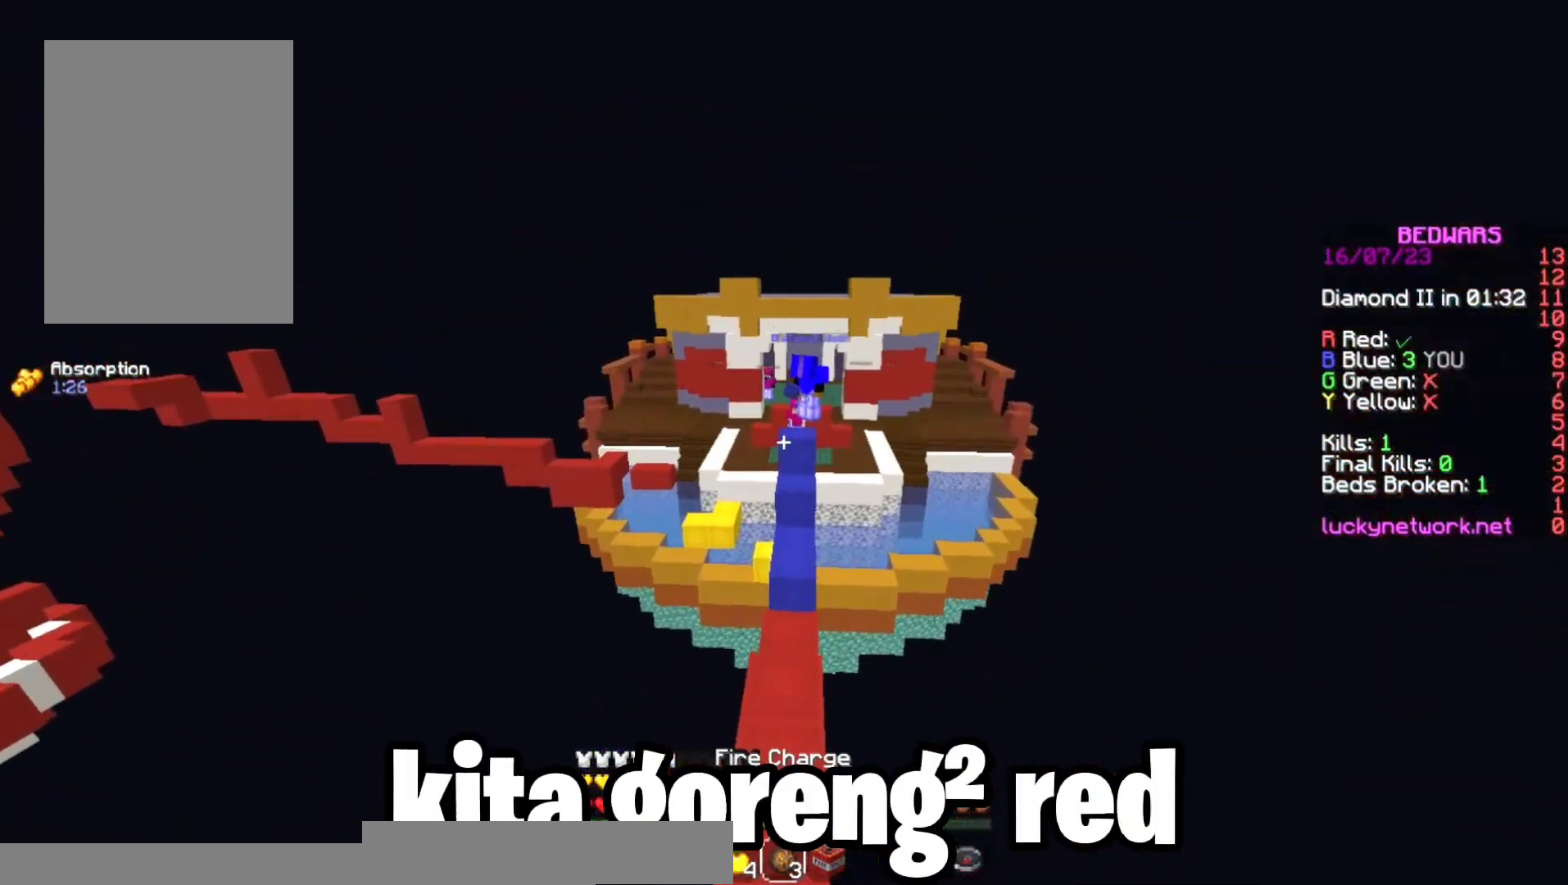
{"keys": [], "mouse": [], "events": [[33, "space", "up"], [133, "w", "up"], [200, "s", "down"], [500, "s", "up"]]}
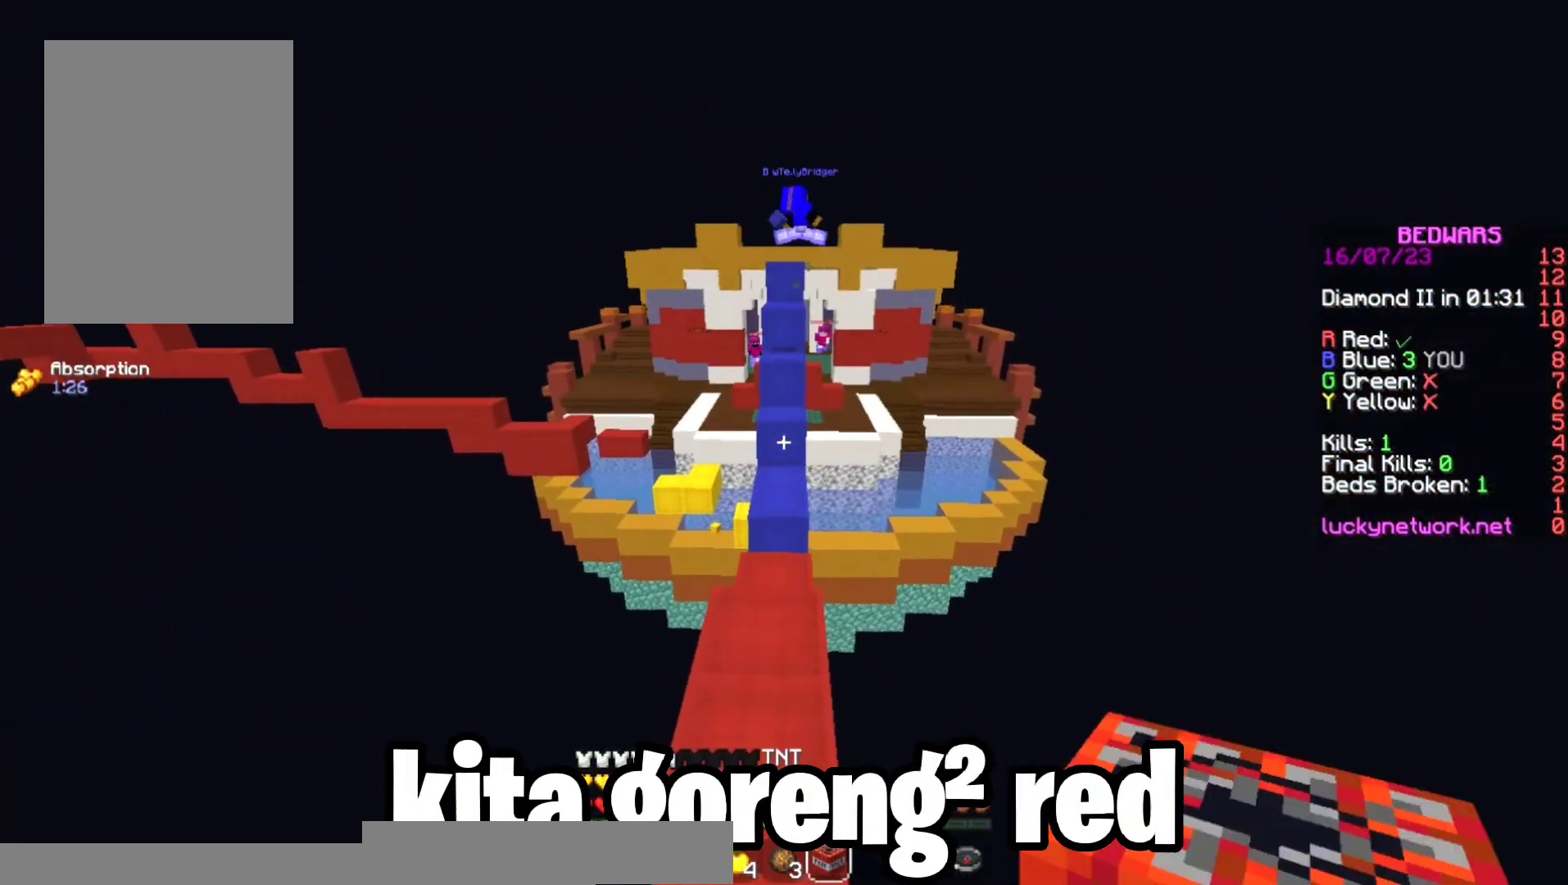
{"keys": [], "mouse": [], "events": [[67, "w", "down"], [467, "w", "up"]]}
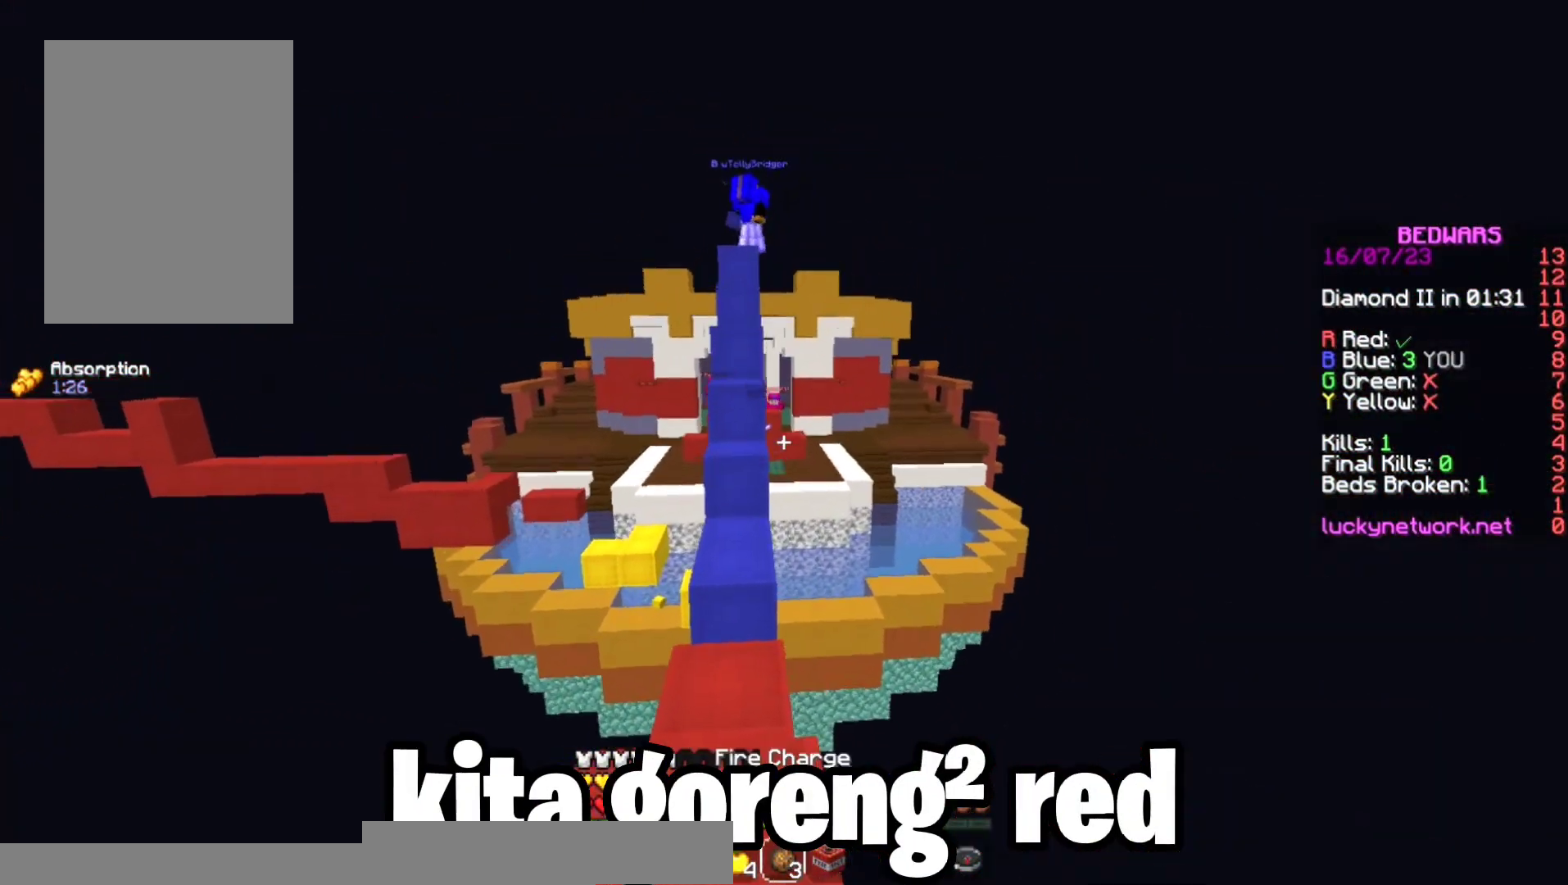
{"keys": ["w"], "mouse": [], "events": [[33, "s", "down"], [133, "mouse_right", "down"], [233, "mouse_right", "up"], [400, "s", "up"], [500, "w", "down"]]}
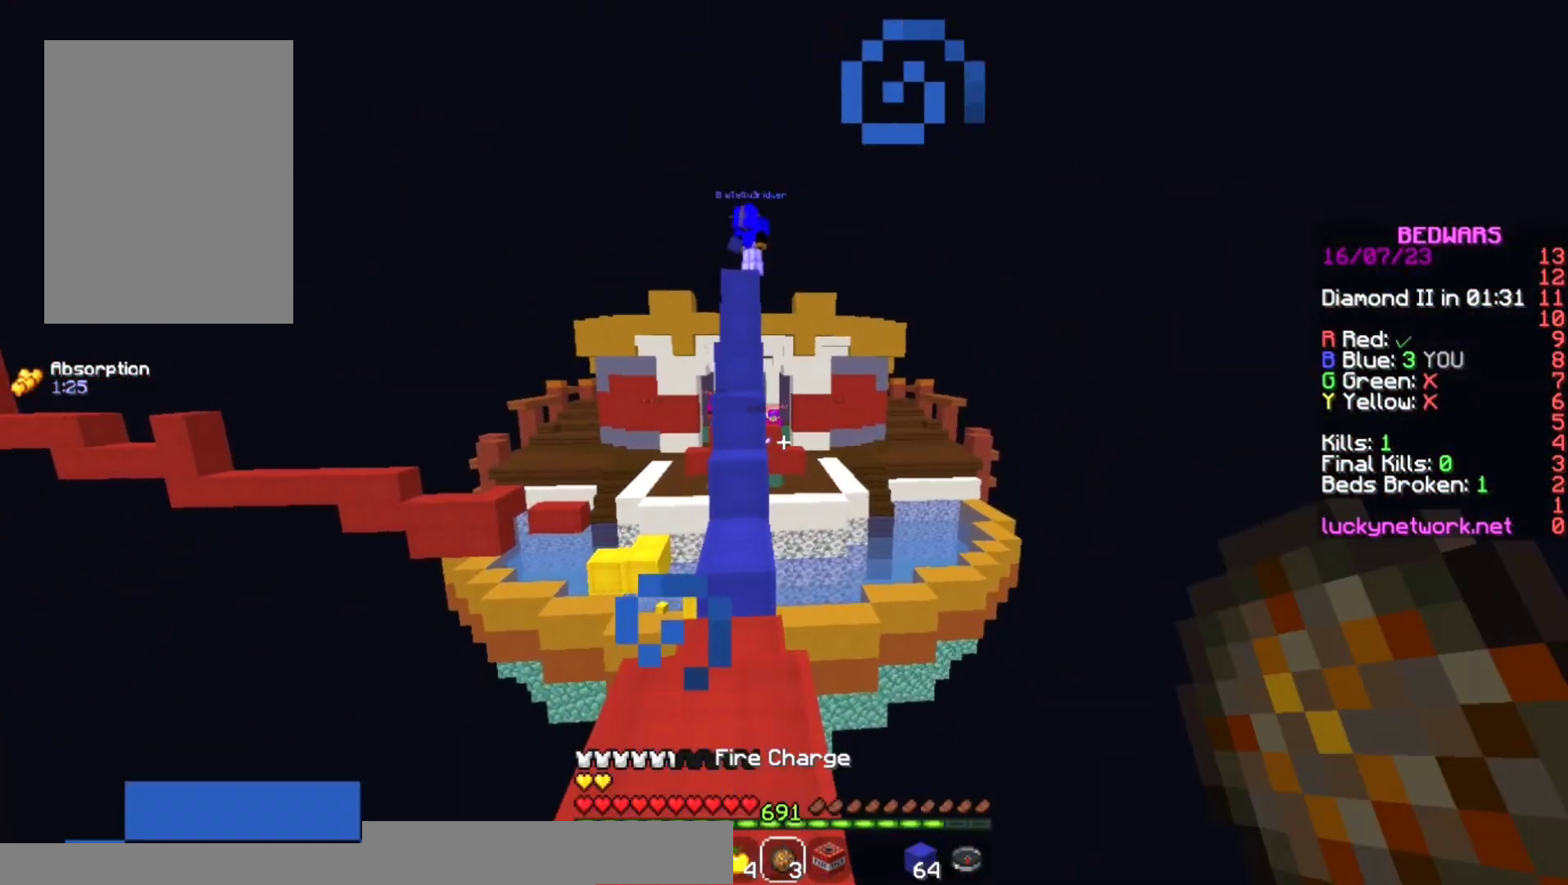
{"keys": ["space", "w"], "mouse": [], "events": [[500, "space", "down"]]}
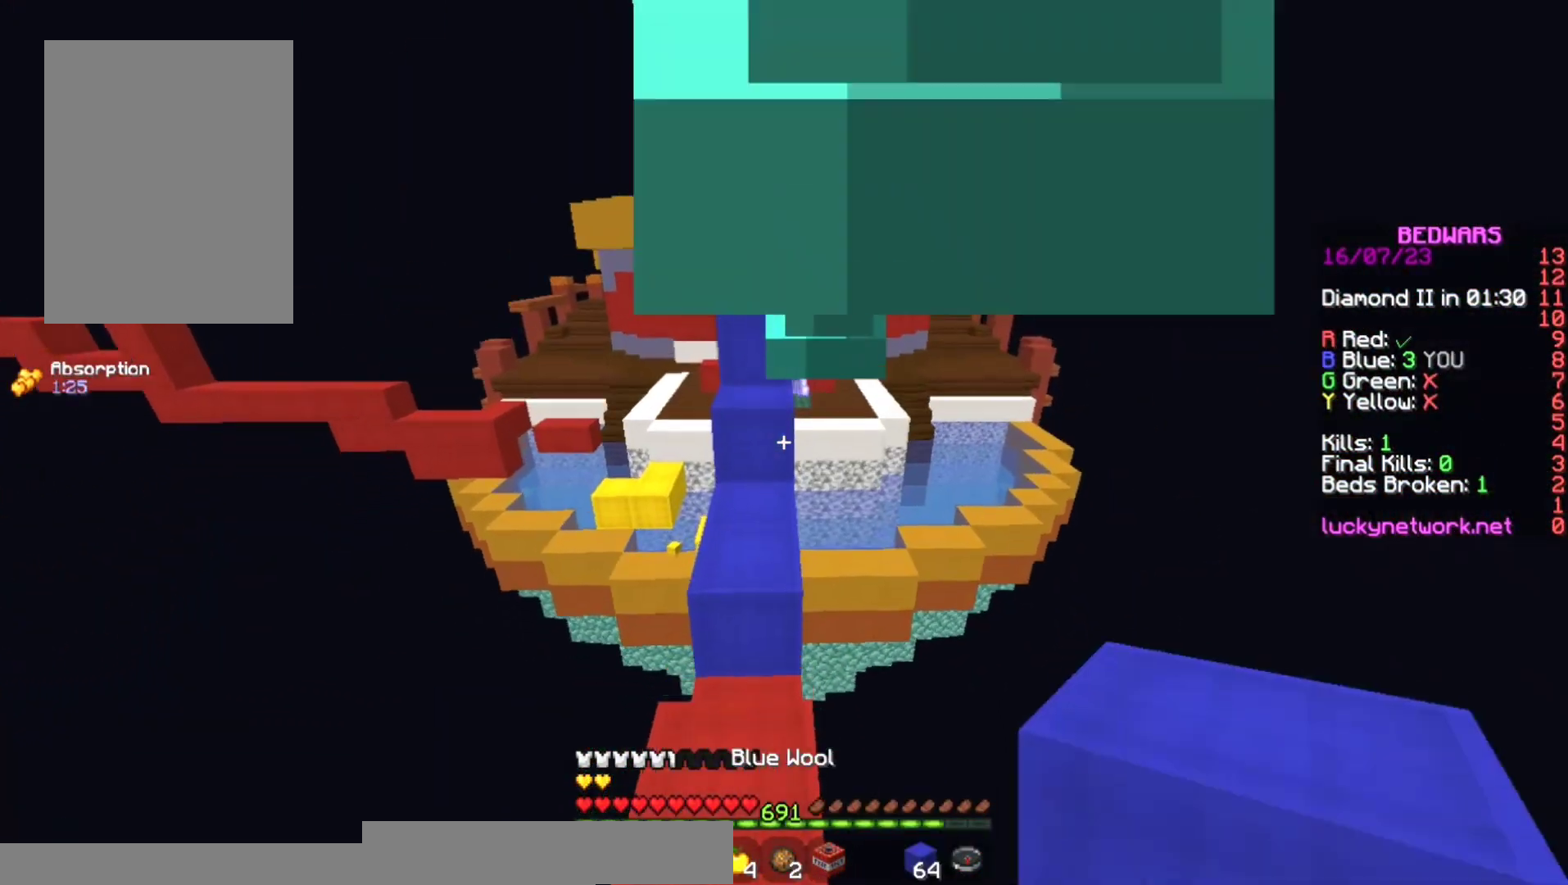
{"keys": ["space", "w"], "mouse": [], "events": [[300, "space", "up"], [433, "mouse_right", "down"], [500, "mouse_right", "up"], [500, "space", "down"]]}
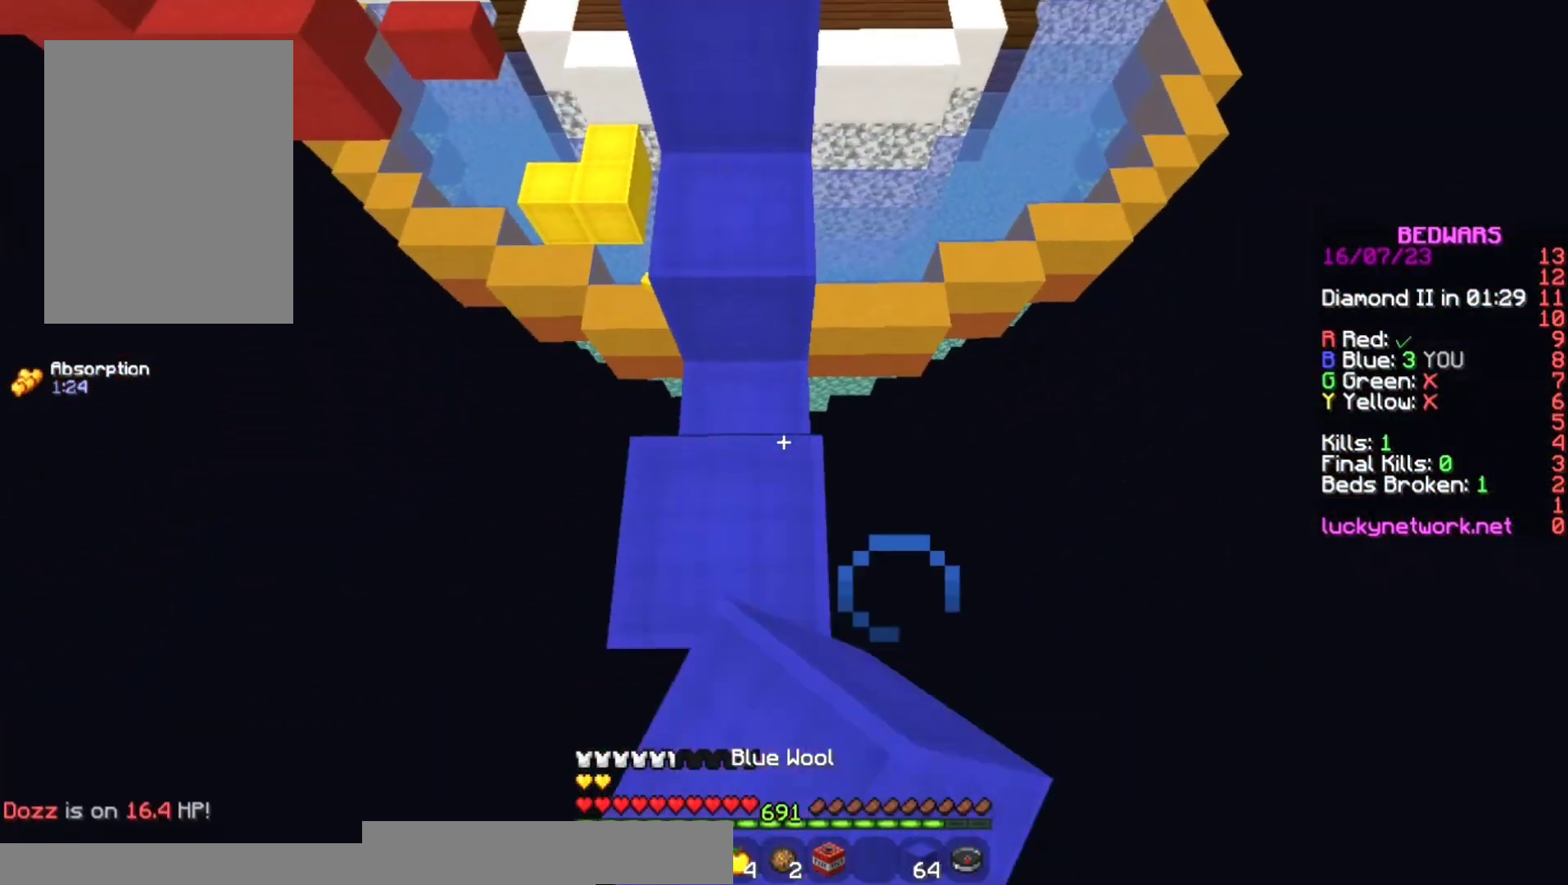
{"keys": ["space", "w"], "mouse": [], "events": [[300, "mouse_right", "down"], [333, "space", "up"], [467, "mouse_right", "up"], [467, "space", "down"]]}
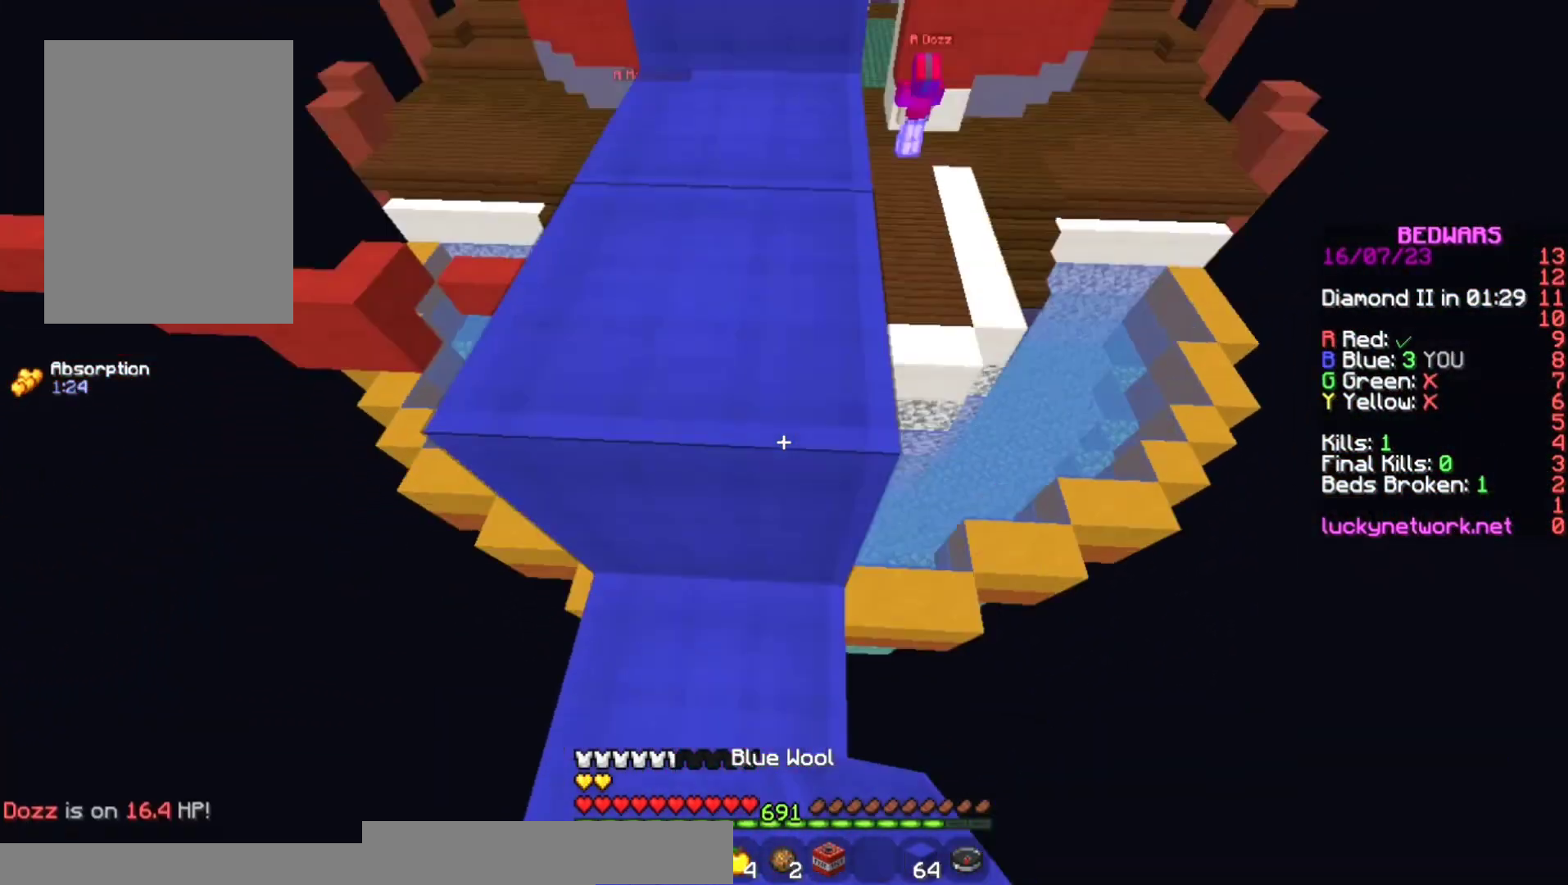
{"keys": ["w"], "mouse": [], "events": [[300, "space", "up"]]}
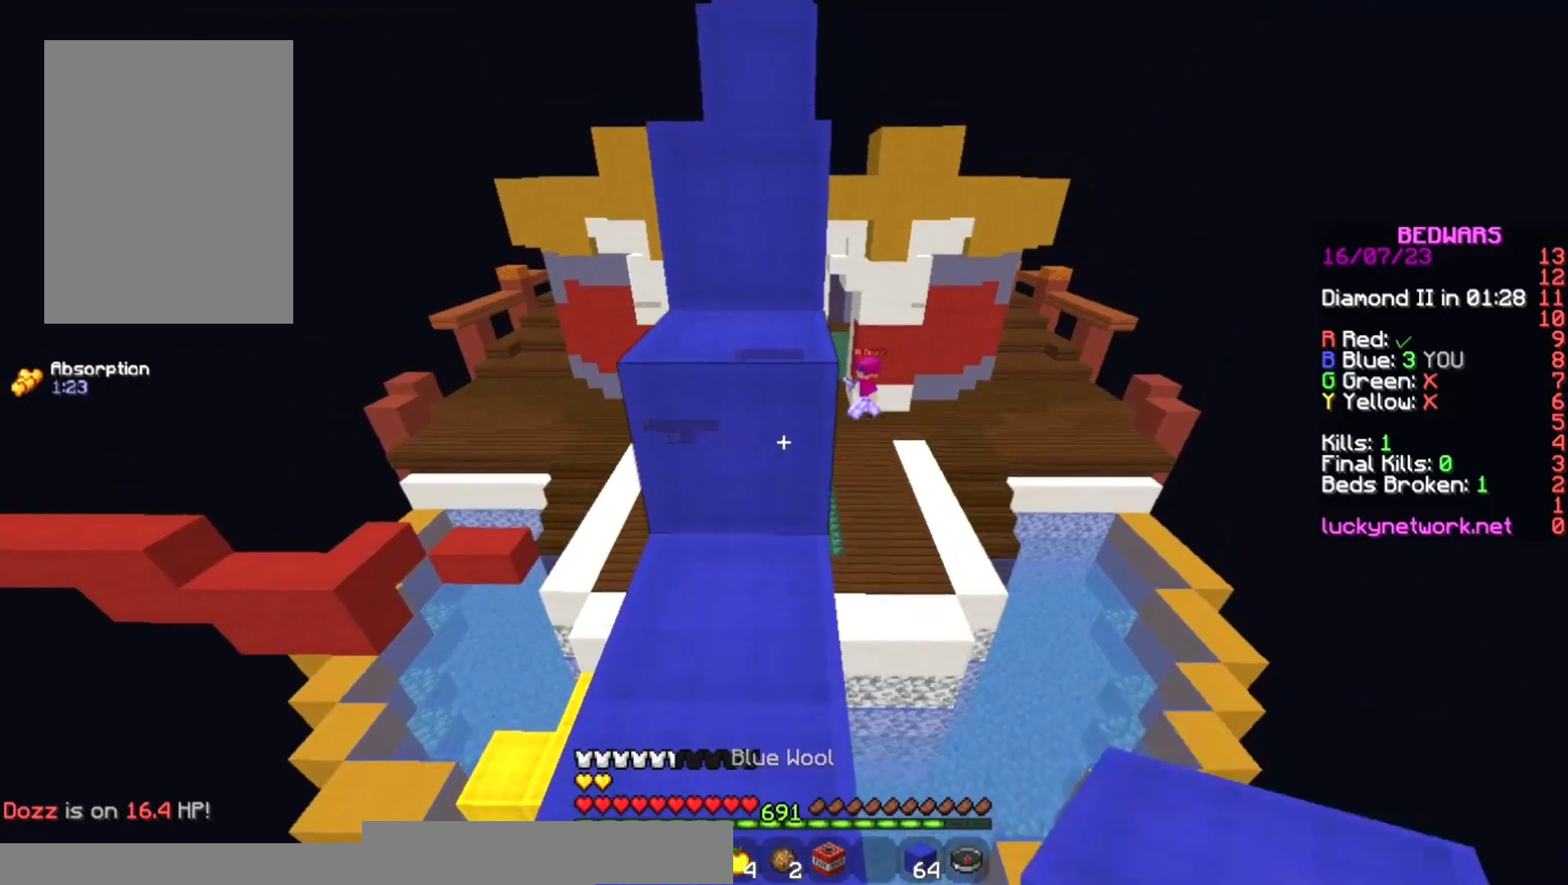
{"keys": ["space", "w"], "mouse": [], "events": [[33, "space", "down"], [233, "space", "up"], [433, "space", "down"]]}
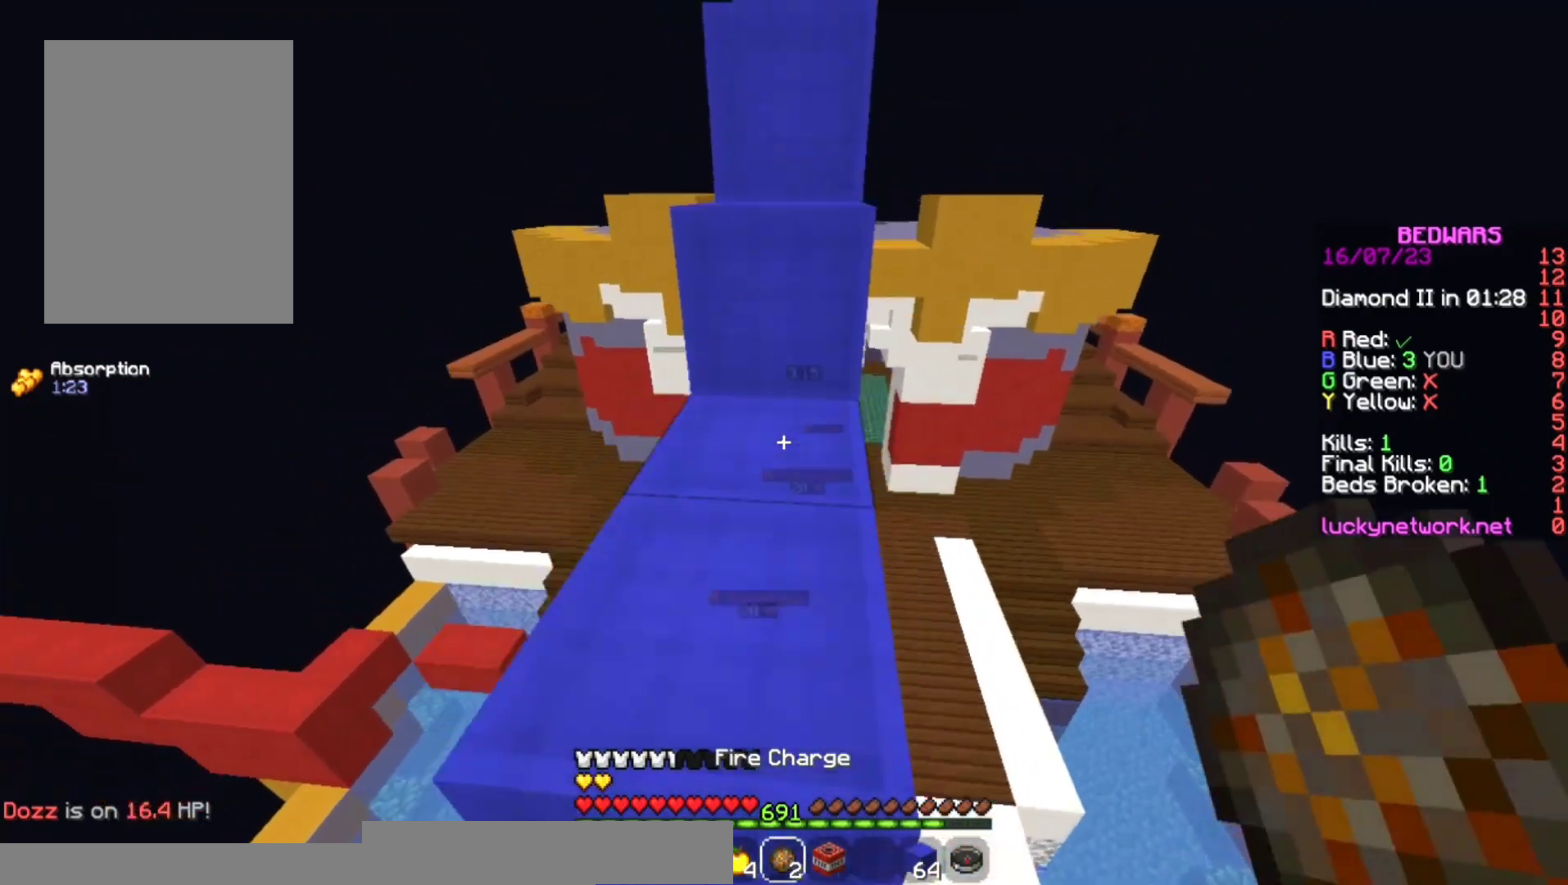
{"keys": [], "mouse": [], "events": [[100, "d", "down"], [200, "space", "up"], [267, "w", "up"], [300, "d", "up"]]}
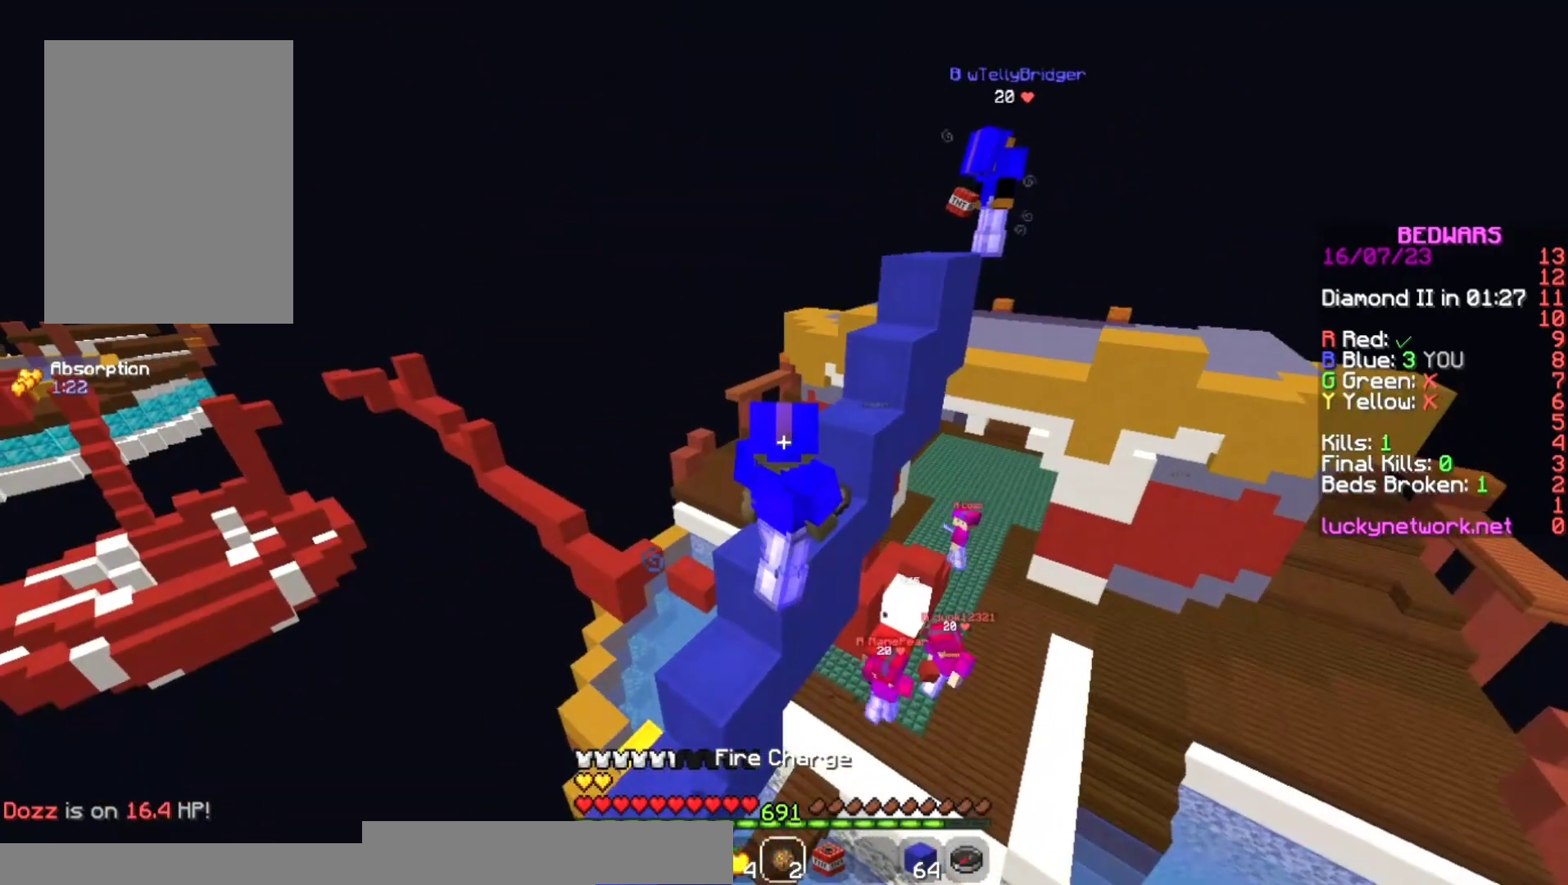
{"keys": [], "mouse": [], "events": []}
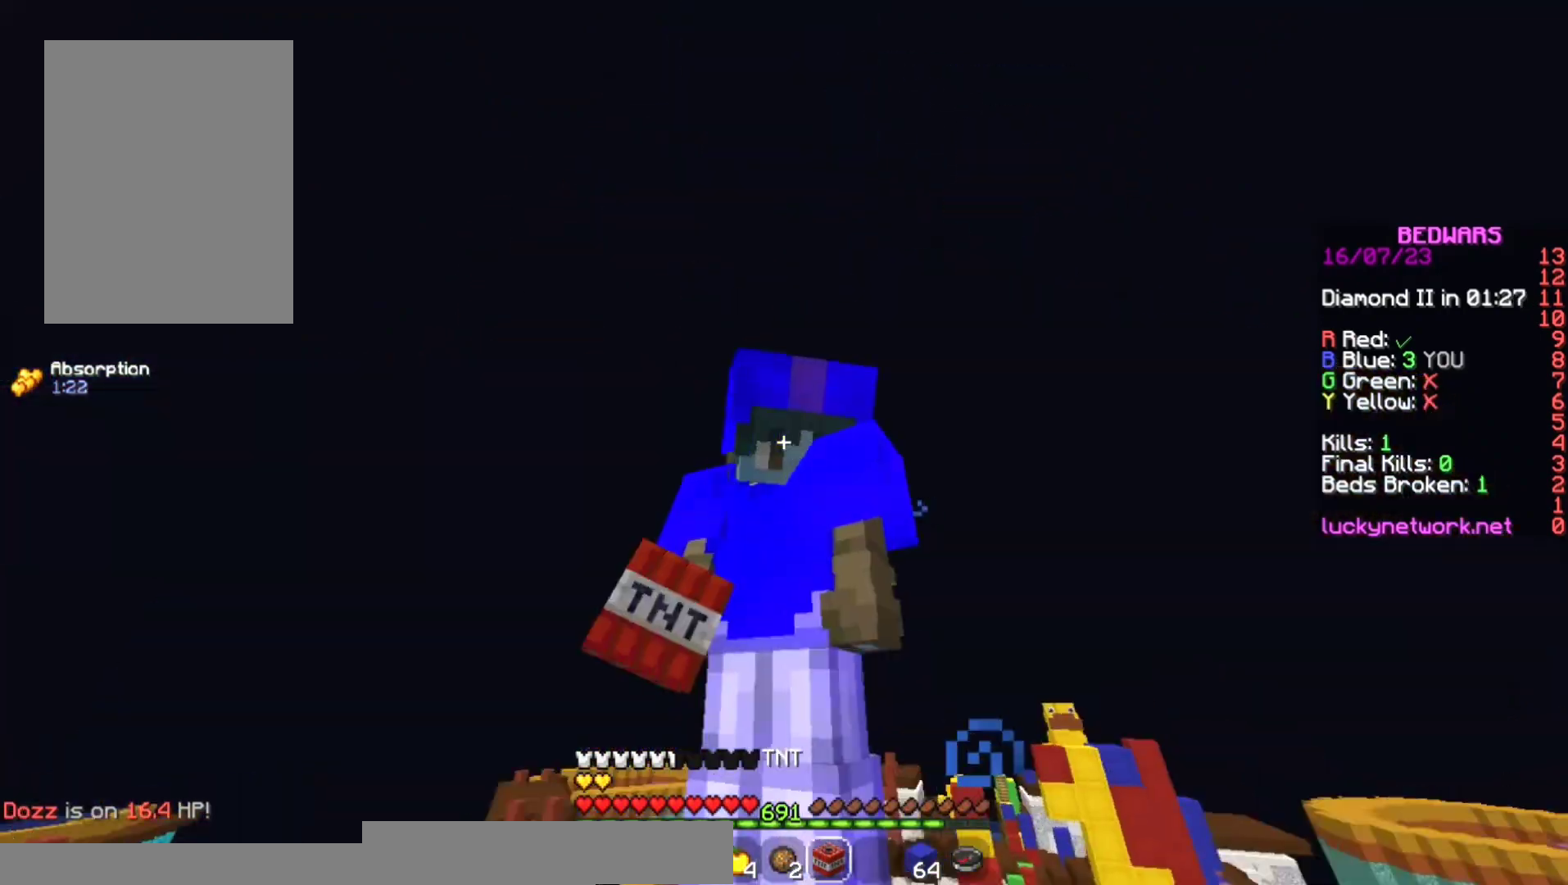
{"keys": [], "mouse": [], "events": []}
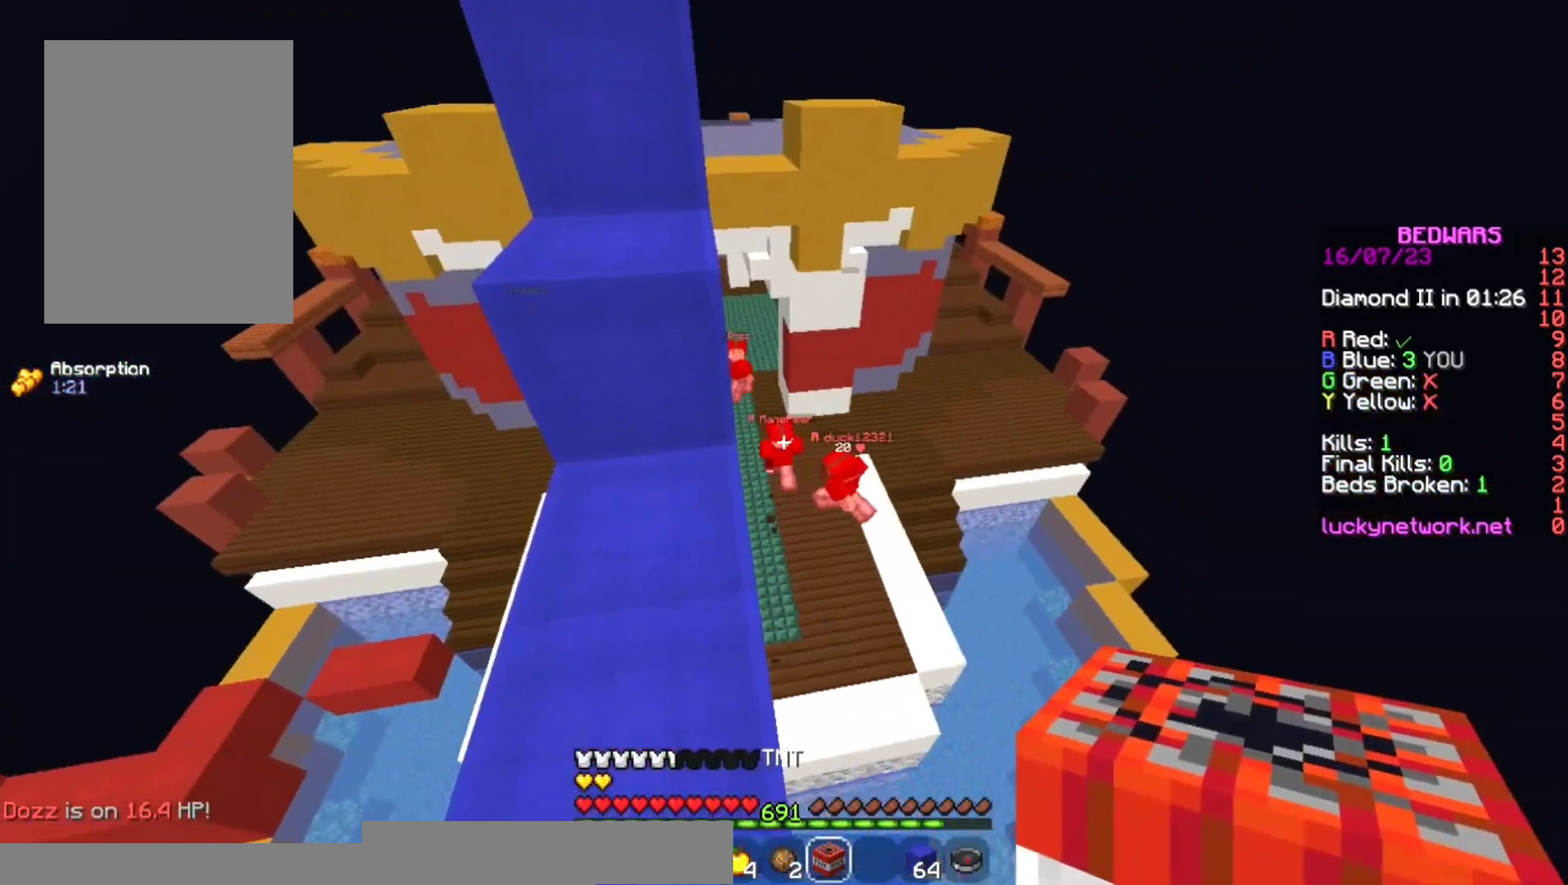
{"keys": ["a", "d", "w"], "mouse": ["left"], "events": [[100, "w", "down"], [167, "space", "down"], [333, "d", "down"], [367, "space", "up"], [433, "mouse_left", "down"], [500, "a", "down"]]}
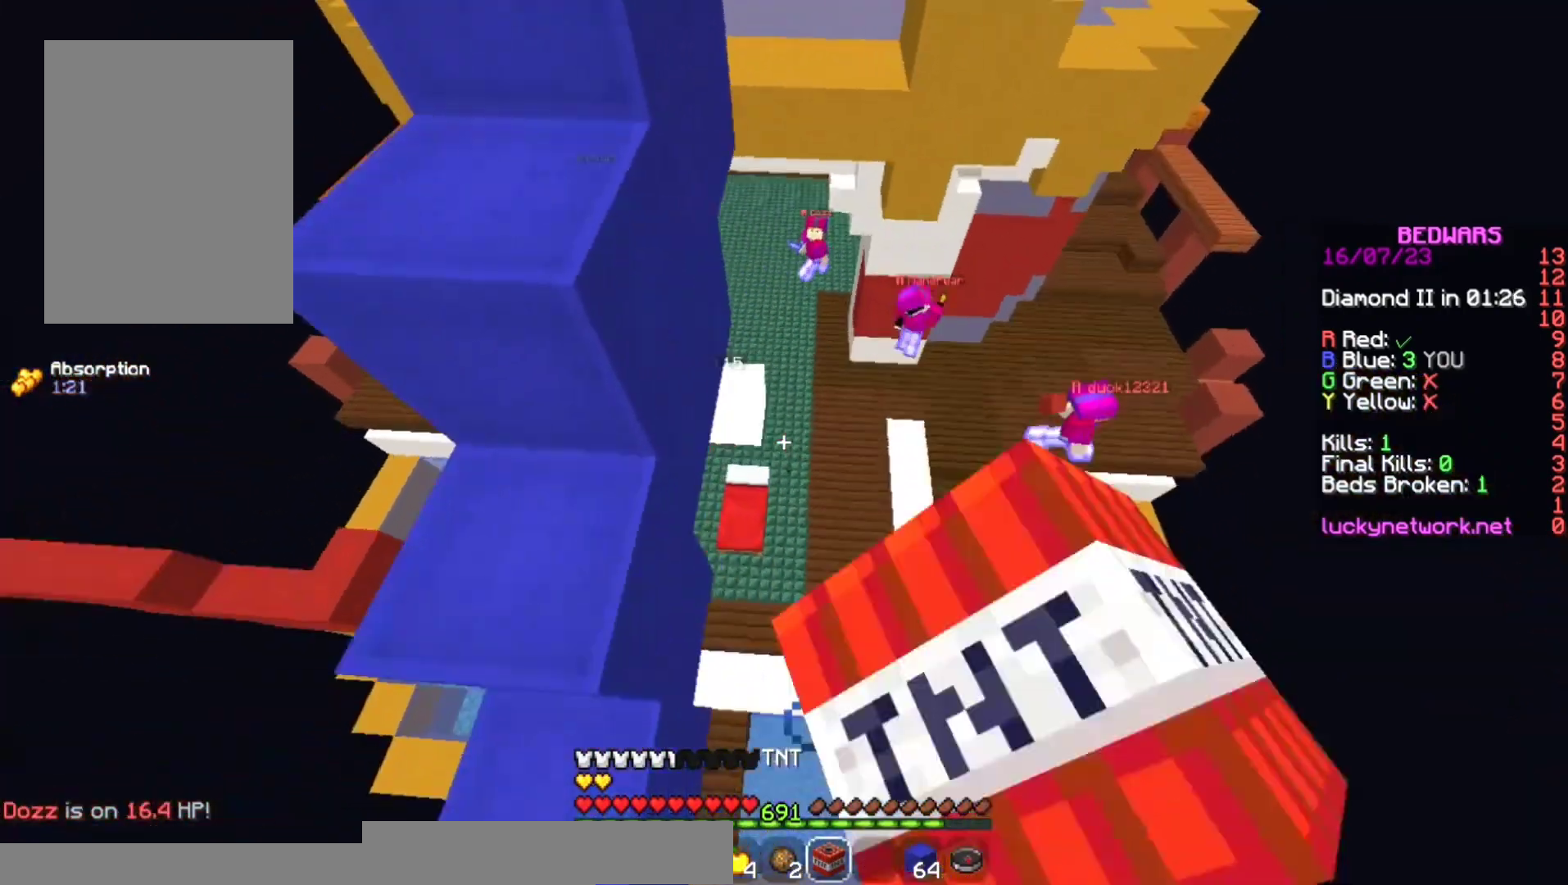
{"keys": ["a"], "mouse": [], "events": [[33, "d", "up"], [233, "mouse_left", "up"], [267, "mouse_left", "down"], [300, "w", "up"], [400, "mouse_left", "up"]]}
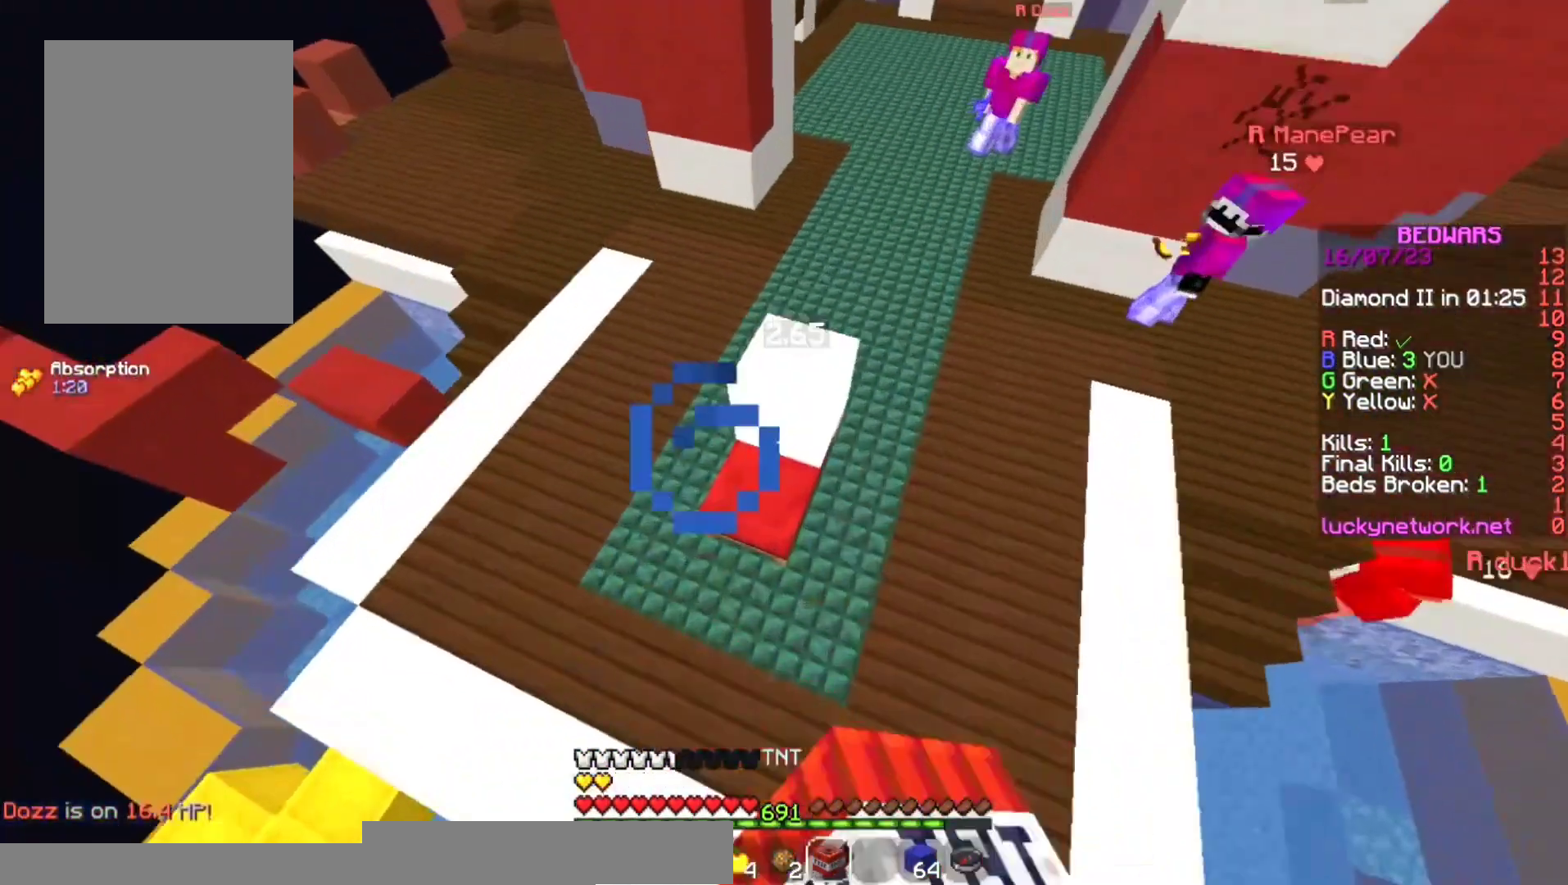
{"keys": [], "mouse": ["left"], "events": [[200, "a", "up"], [200, "mouse_left", "down"]]}
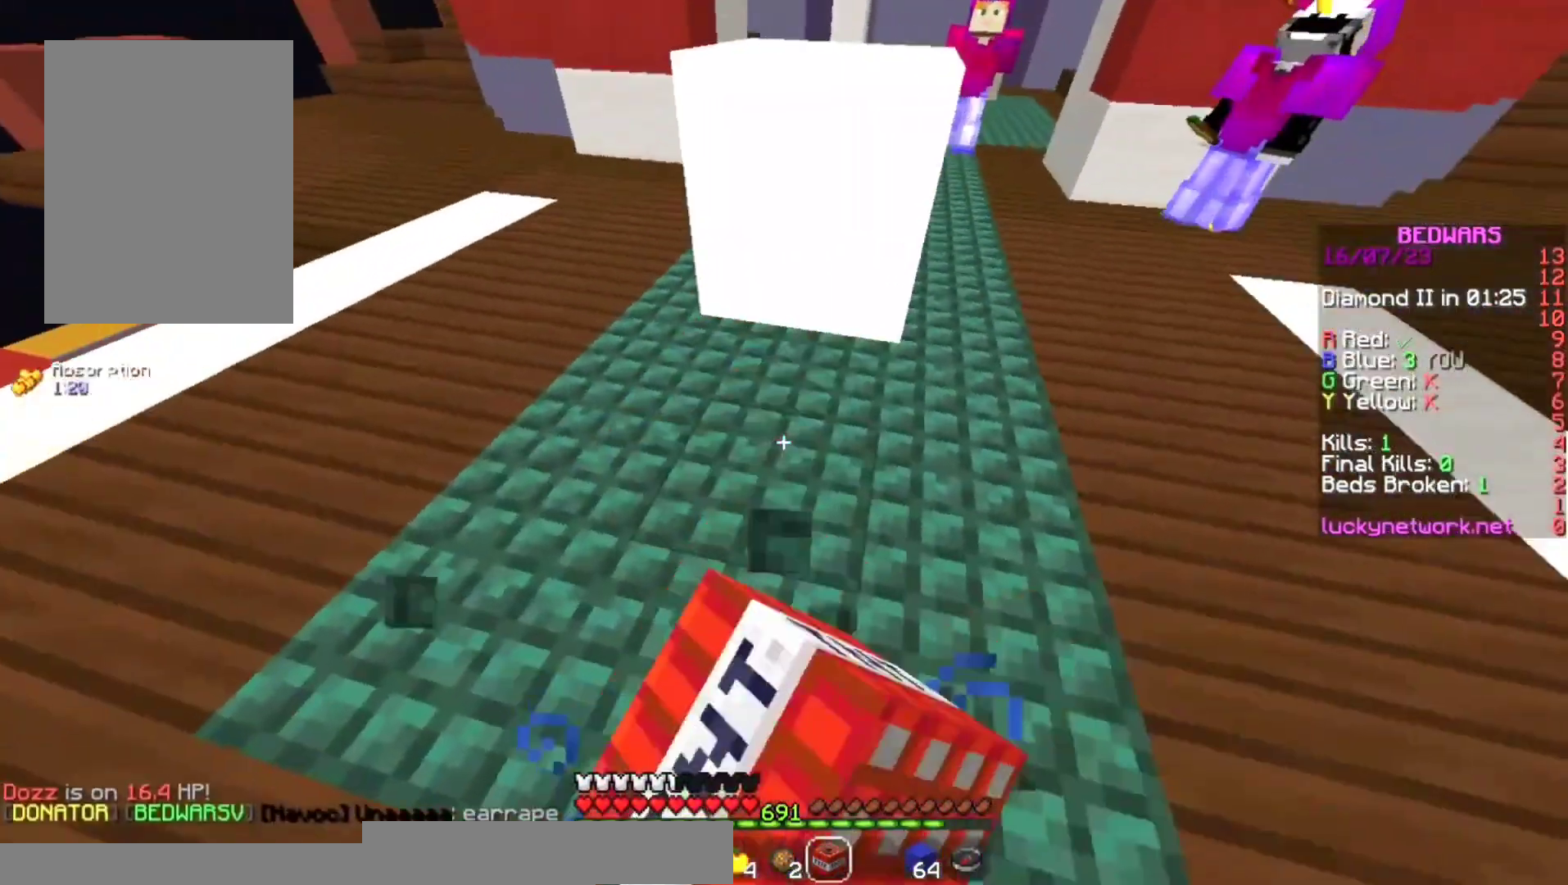
{"keys": ["w"], "mouse": ["right"], "events": [[267, "mouse_left", "up"], [267, "w", "down"], [367, "mouse_right", "down"]]}
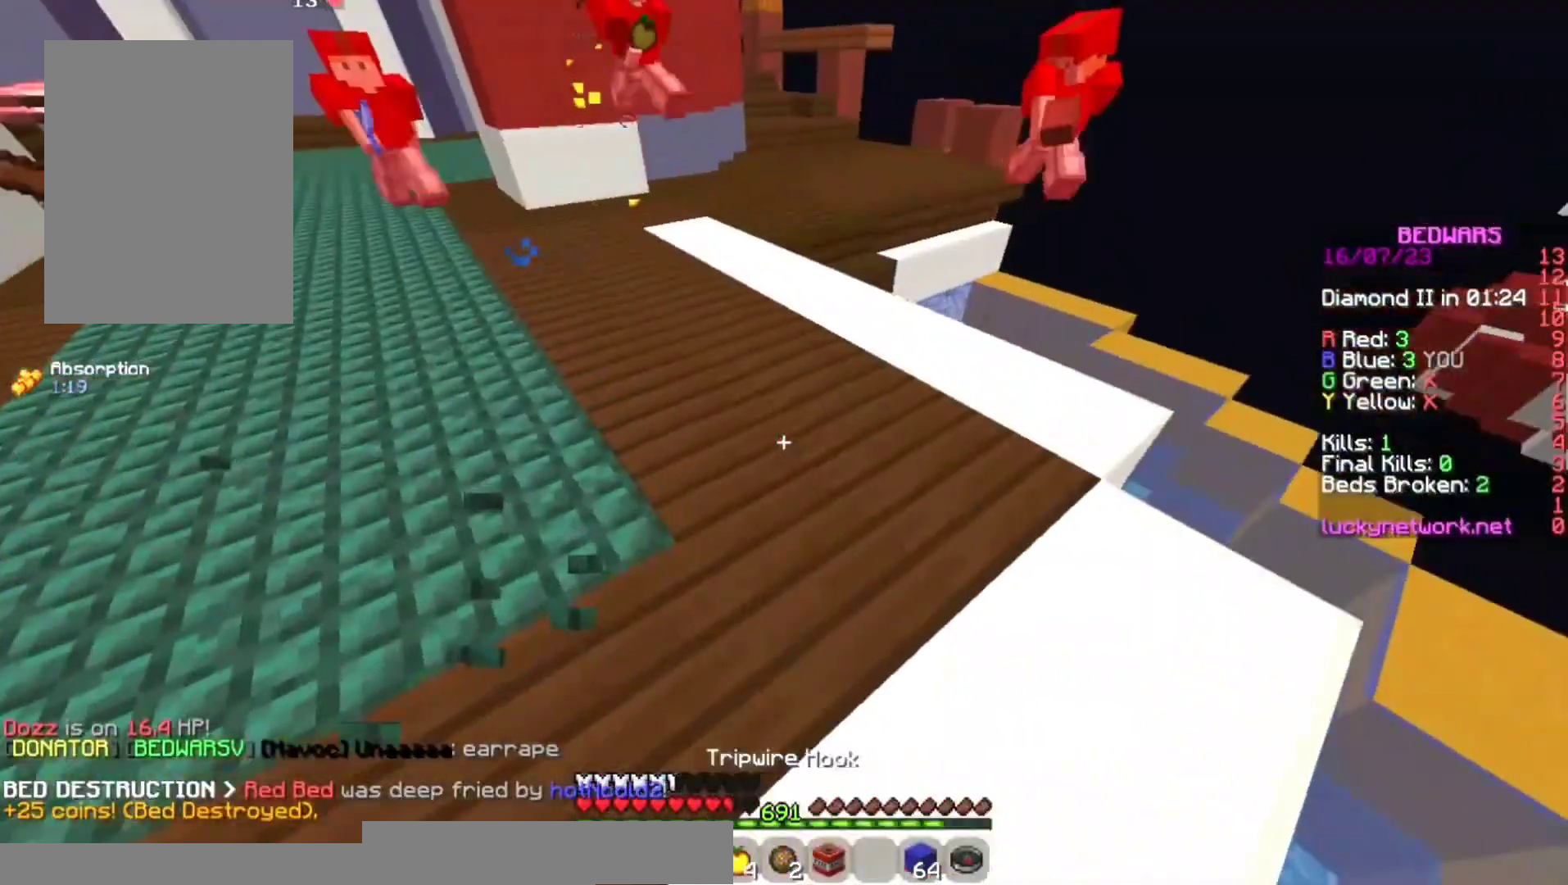
{"keys": ["d", "w"], "mouse": [], "events": [[67, "mouse_right", "up"], [100, "d", "down"]]}
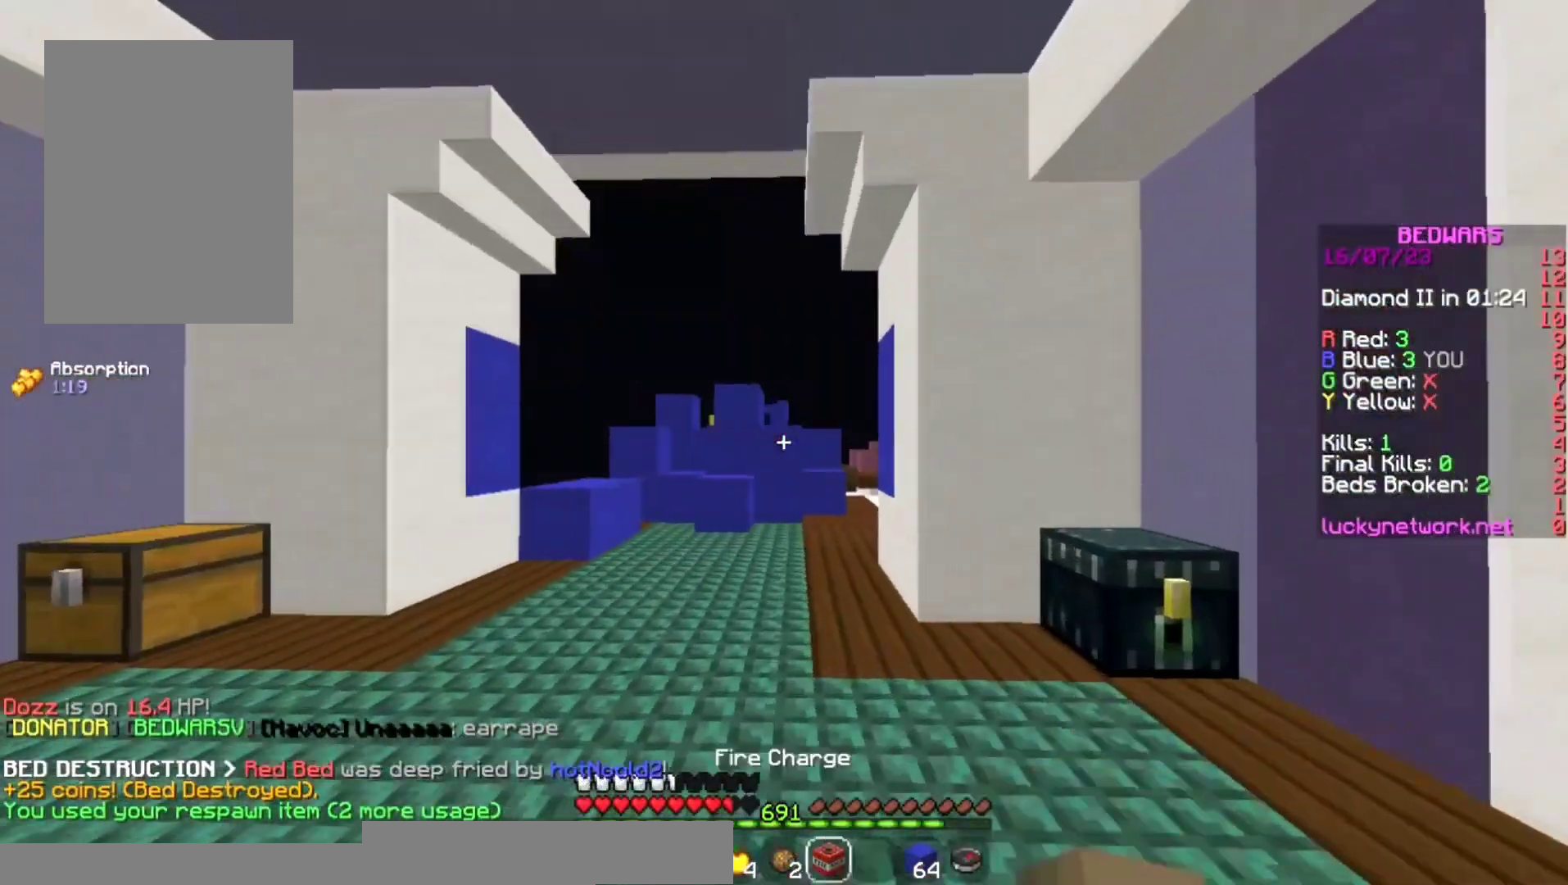
{"keys": ["a", "w"], "mouse": [], "events": [[33, "d", "up"], [333, "a", "down"]]}
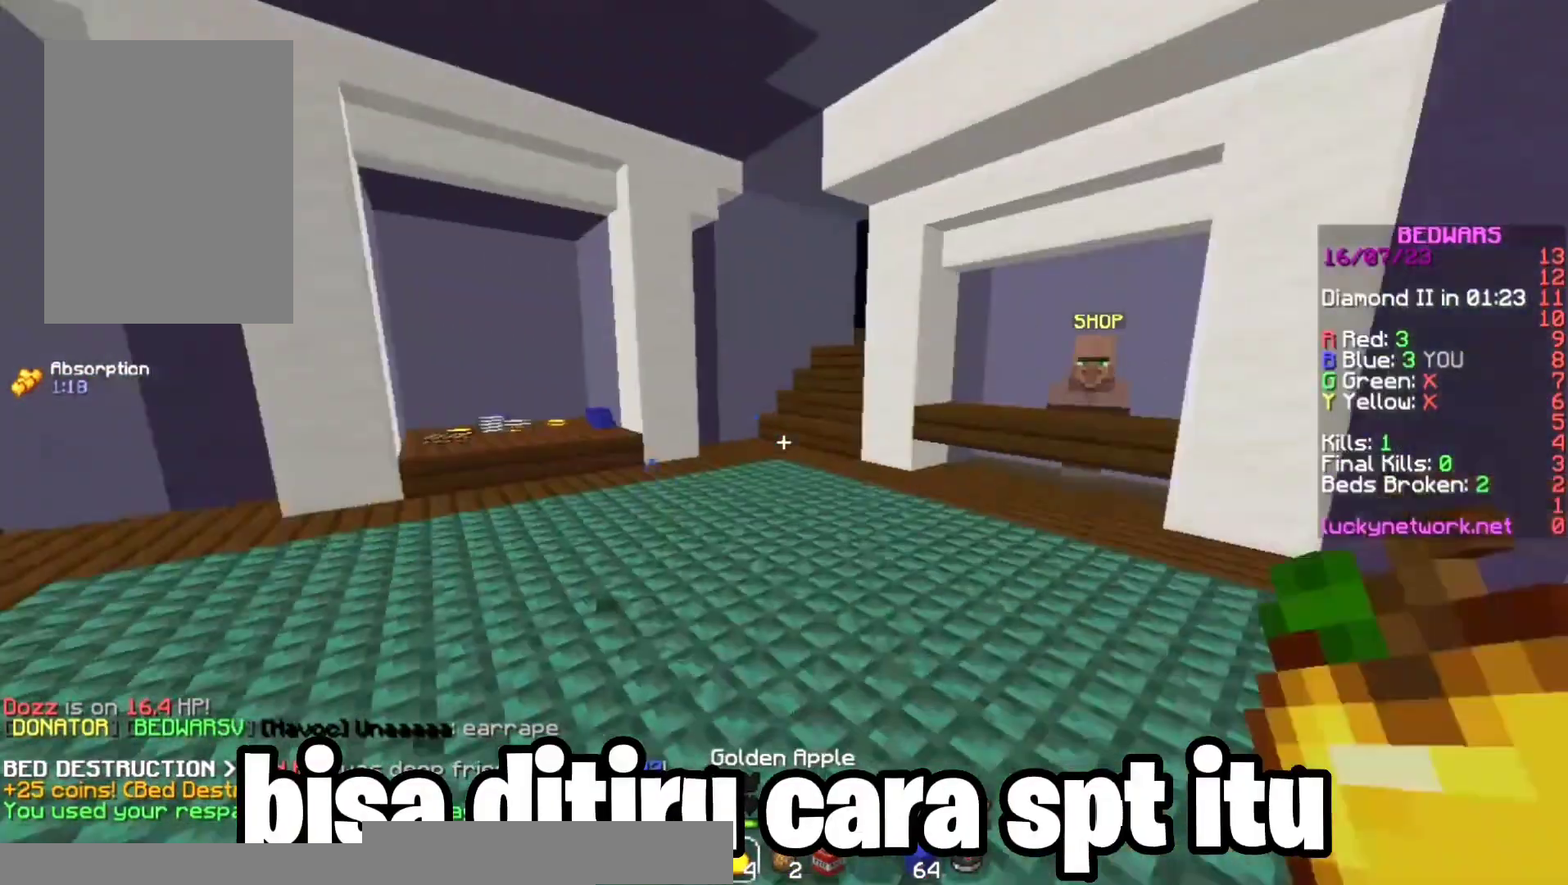
{"keys": ["a", "space", "w"], "mouse": [], "events": [[67, "a", "up"], [300, "space", "down"], [433, "a", "down"]]}
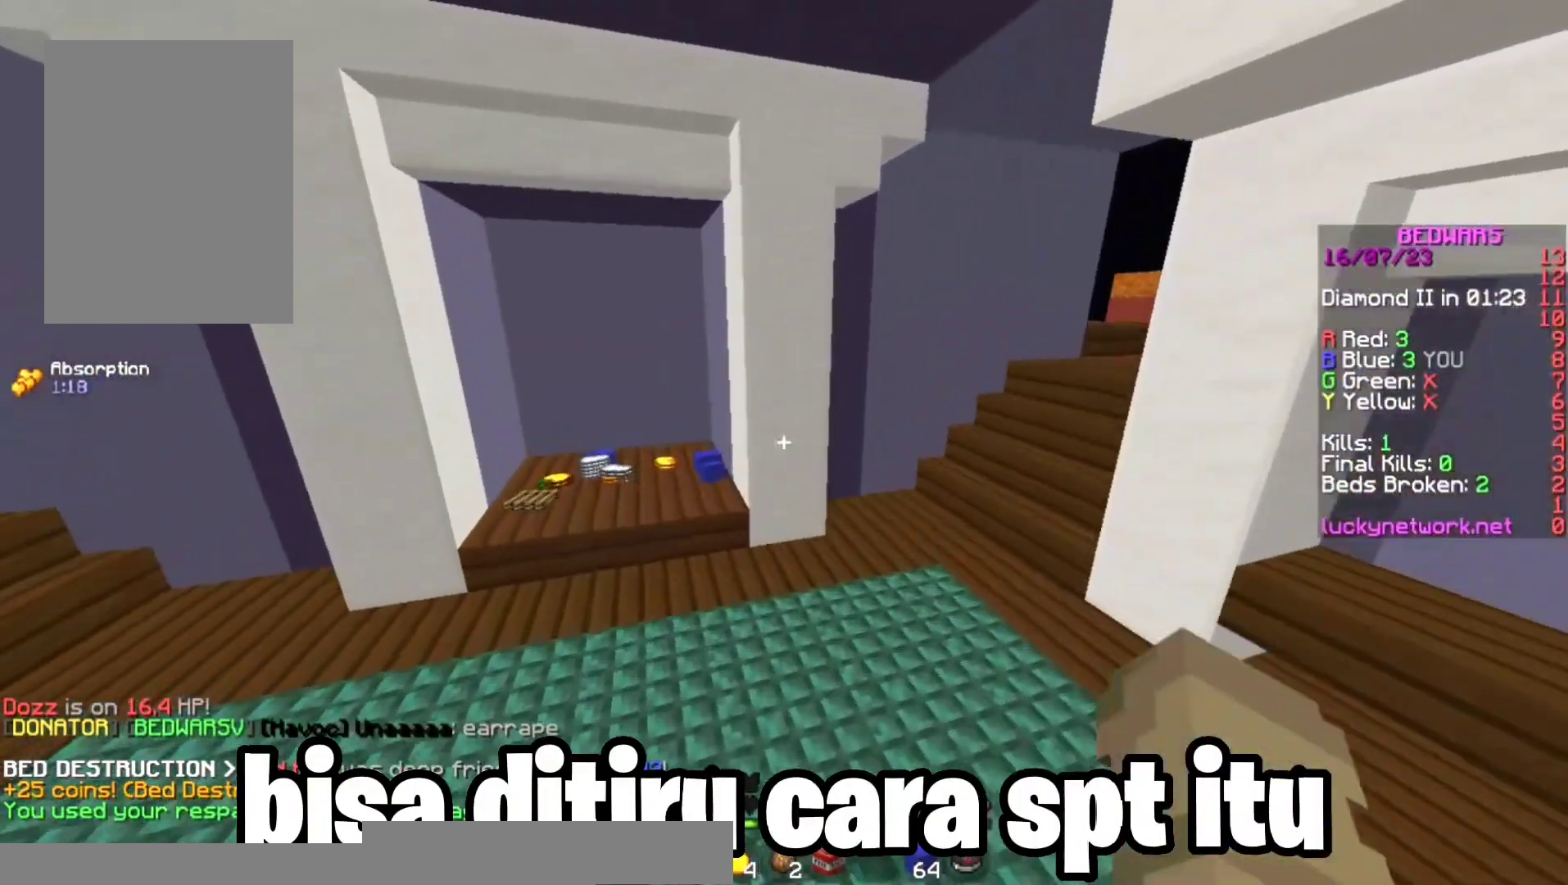
{"keys": ["space", "w"], "mouse": [], "events": [[33, "space", "up"], [267, "a", "up"], [467, "space", "down"]]}
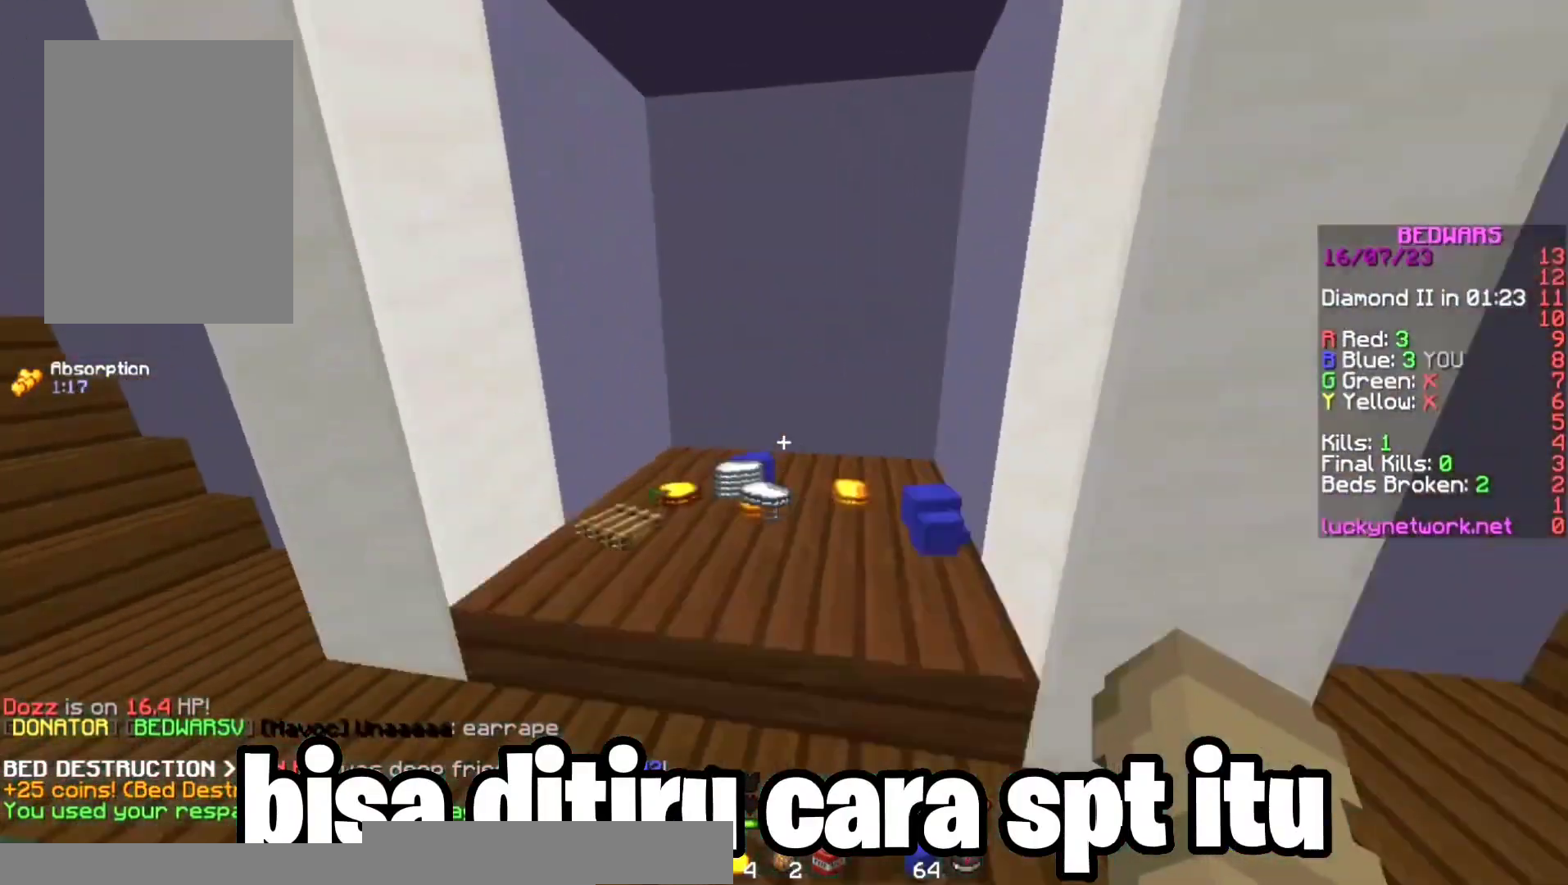
{"keys": ["w"], "mouse": ["right"], "events": [[100, "a", "down"], [167, "mouse_right", "down"], [200, "space", "up"], [233, "a", "up"]]}
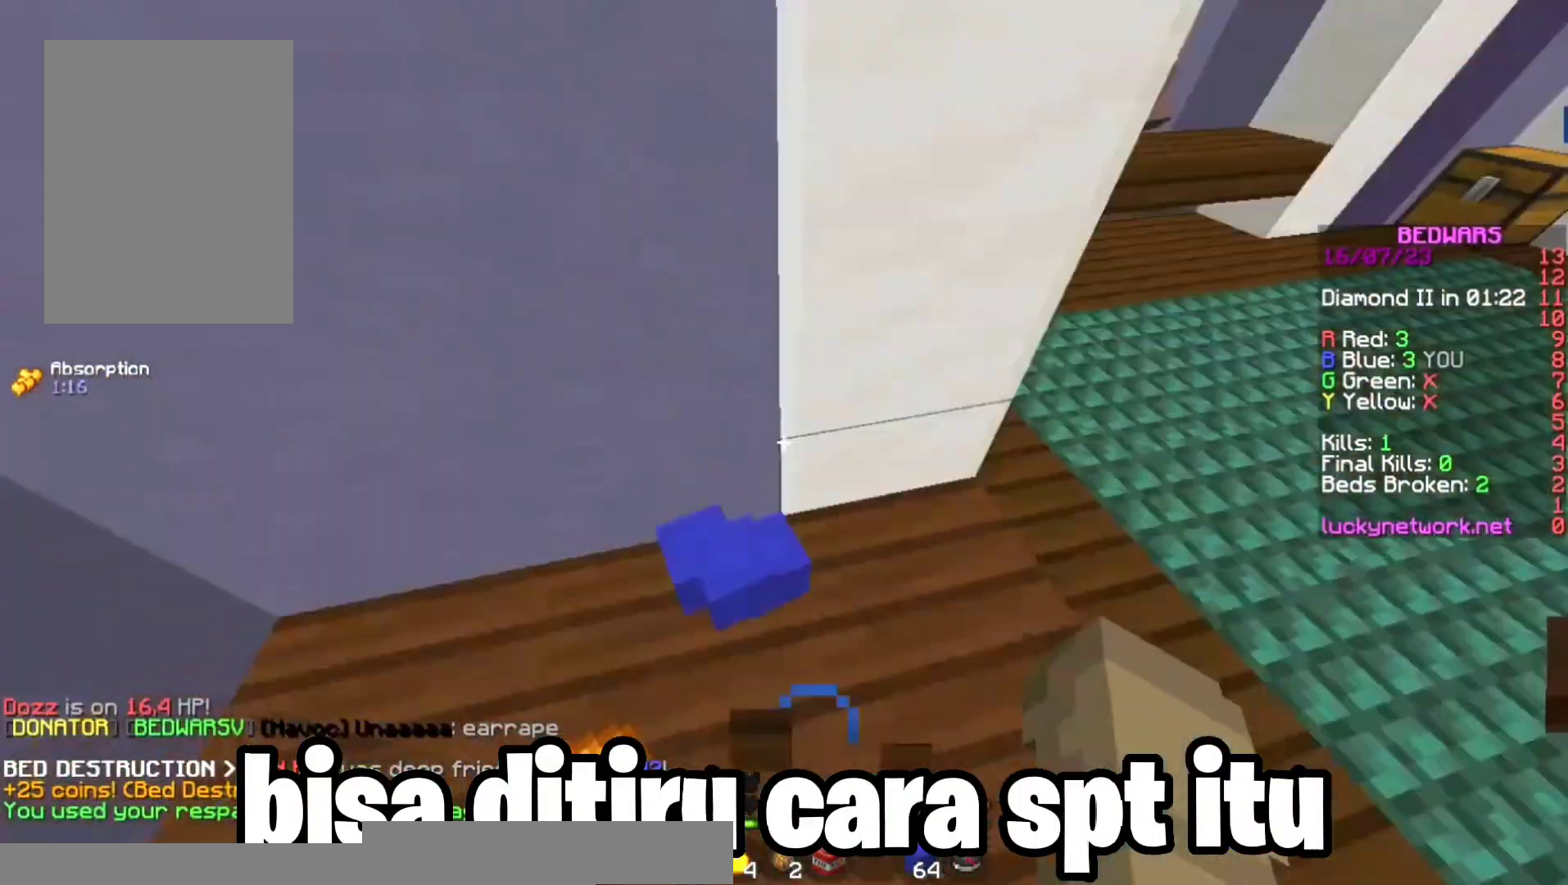
{"keys": ["space", "w"], "mouse": [], "events": [[67, "mouse_right", "up"], [100, "d", "down"], [300, "d", "up"], [400, "space", "down"]]}
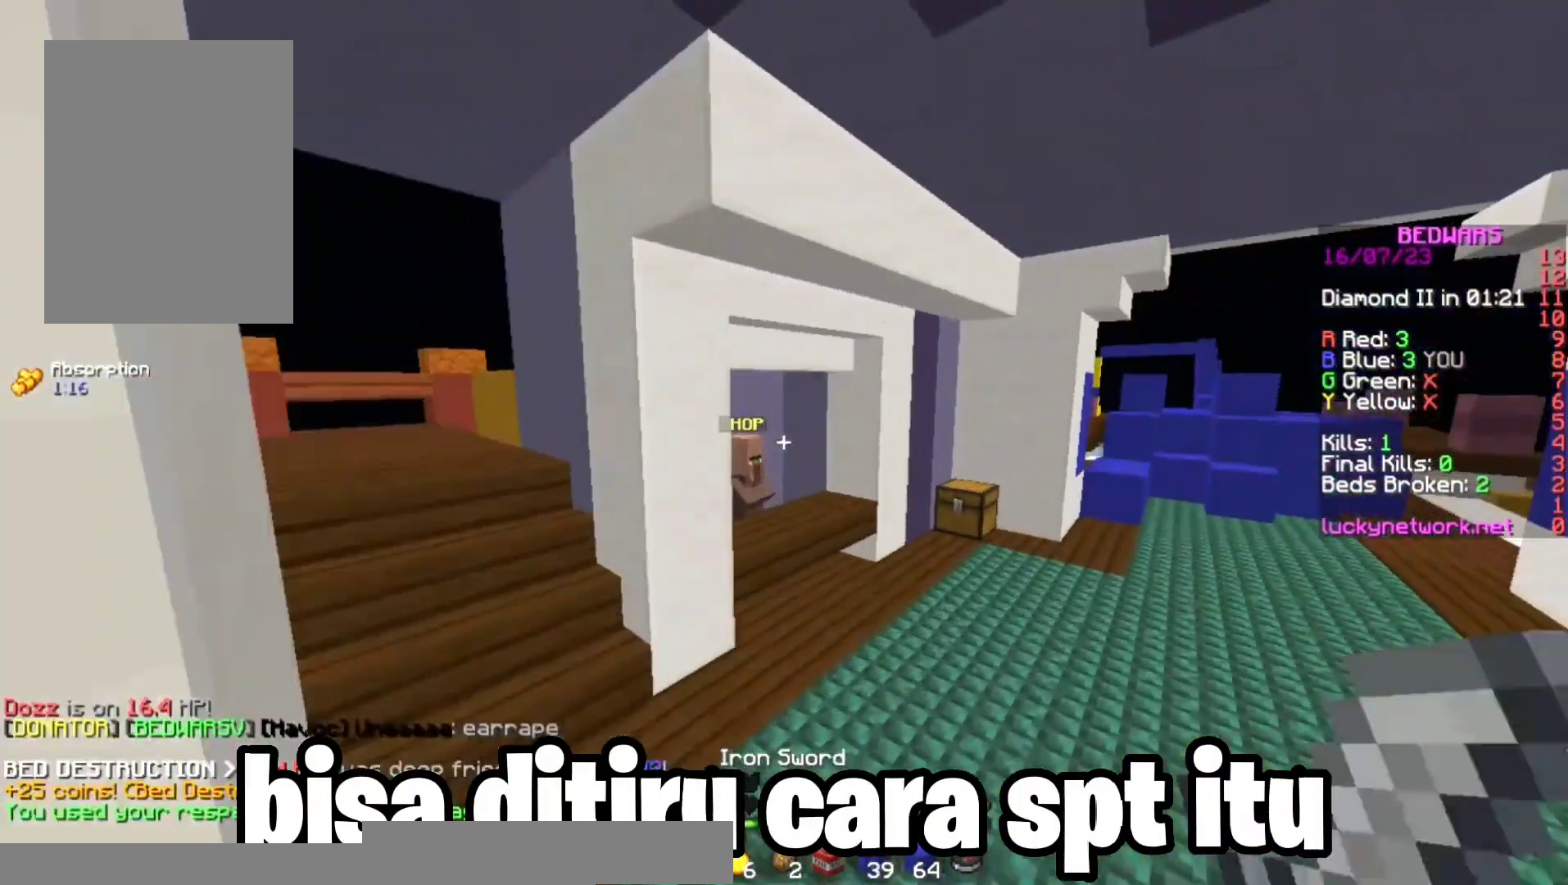
{"keys": ["w"], "mouse": [], "events": [[100, "space", "up"], [367, "mouse_left", "down"], [500, "mouse_left", "up"]]}
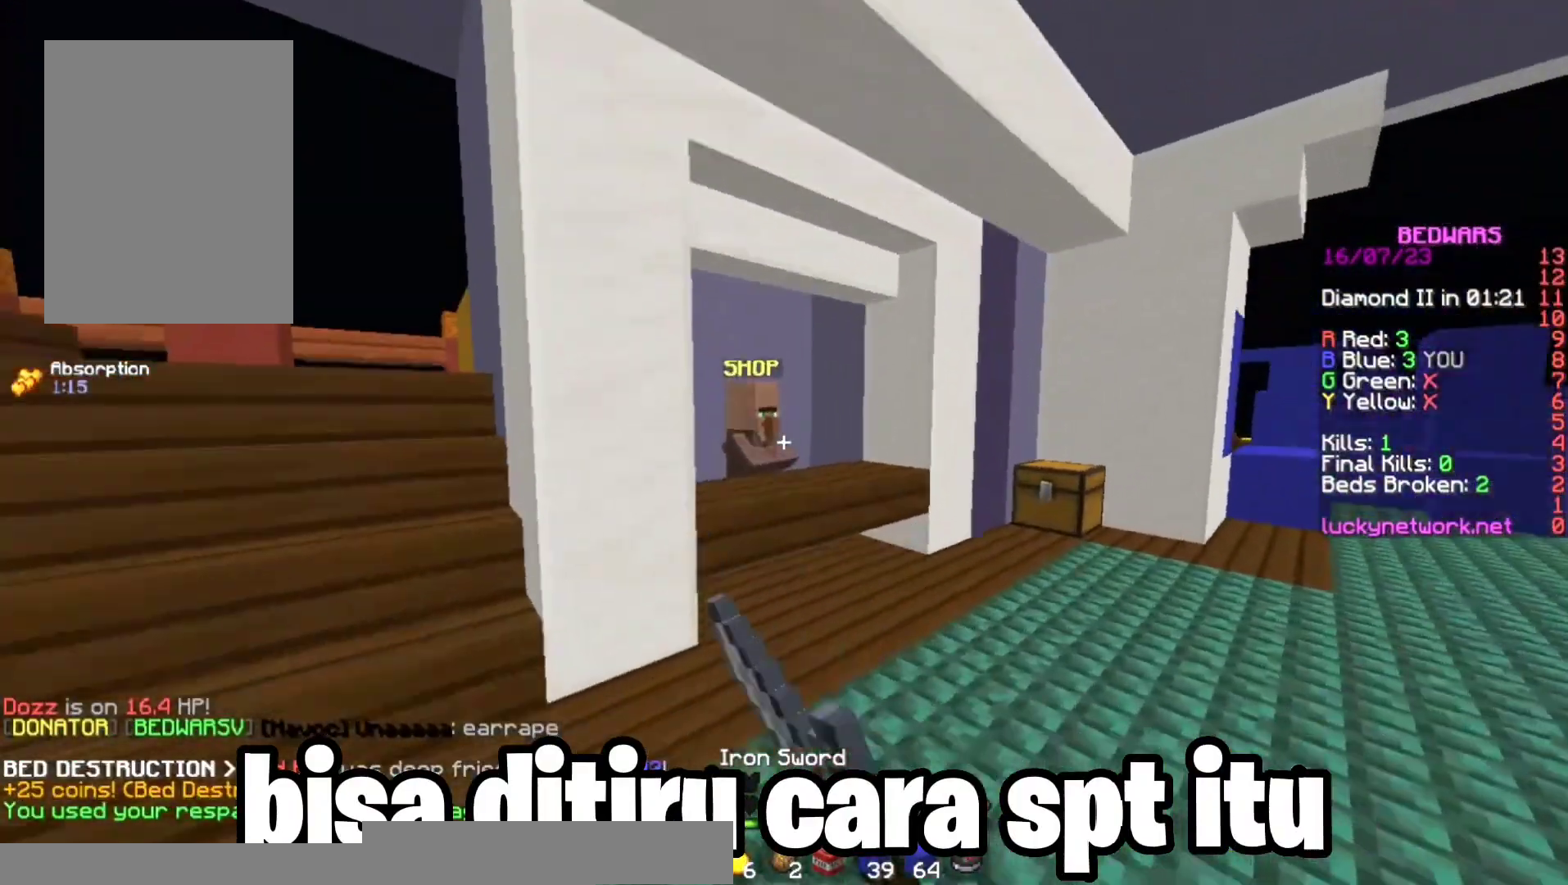
{"keys": ["a", "w"], "mouse": [], "events": [[67, "mouse_left", "down"], [200, "mouse_left", "up"], [233, "mouse_left", "down"], [500, "a", "down"], [500, "mouse_left", "up"]]}